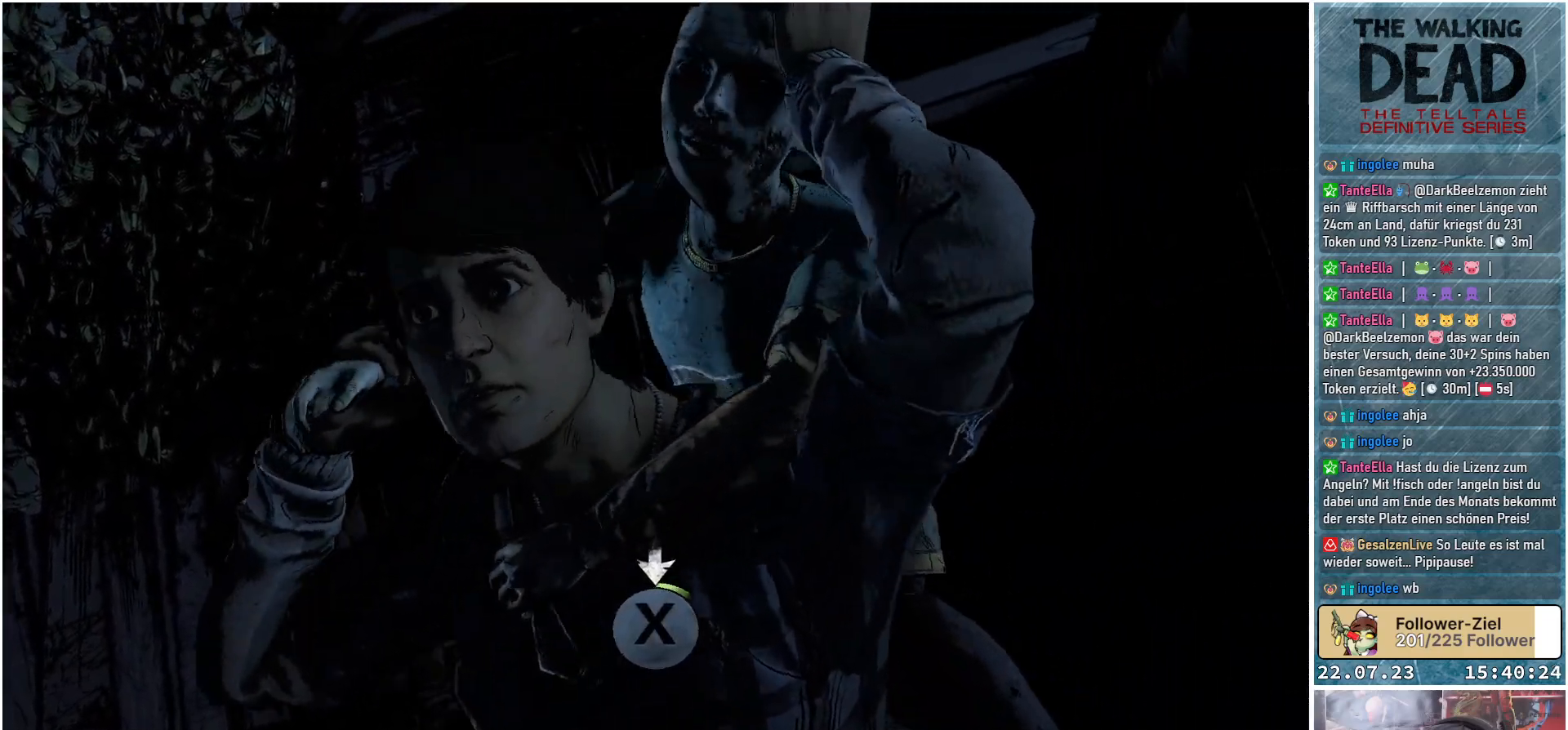
Gameplay with a controller (Xbox layout); each line is a JSON object with the inputs held at the frame after it. "events" lists button and stick changes between this image and that frame as [ms after this image, input, new state], when the widget could be followed in between.
{"buttons": [], "left_stick": "center", "right_stick": "center", "events": [[383, "X", "down"], [450, "X", "up"]]}
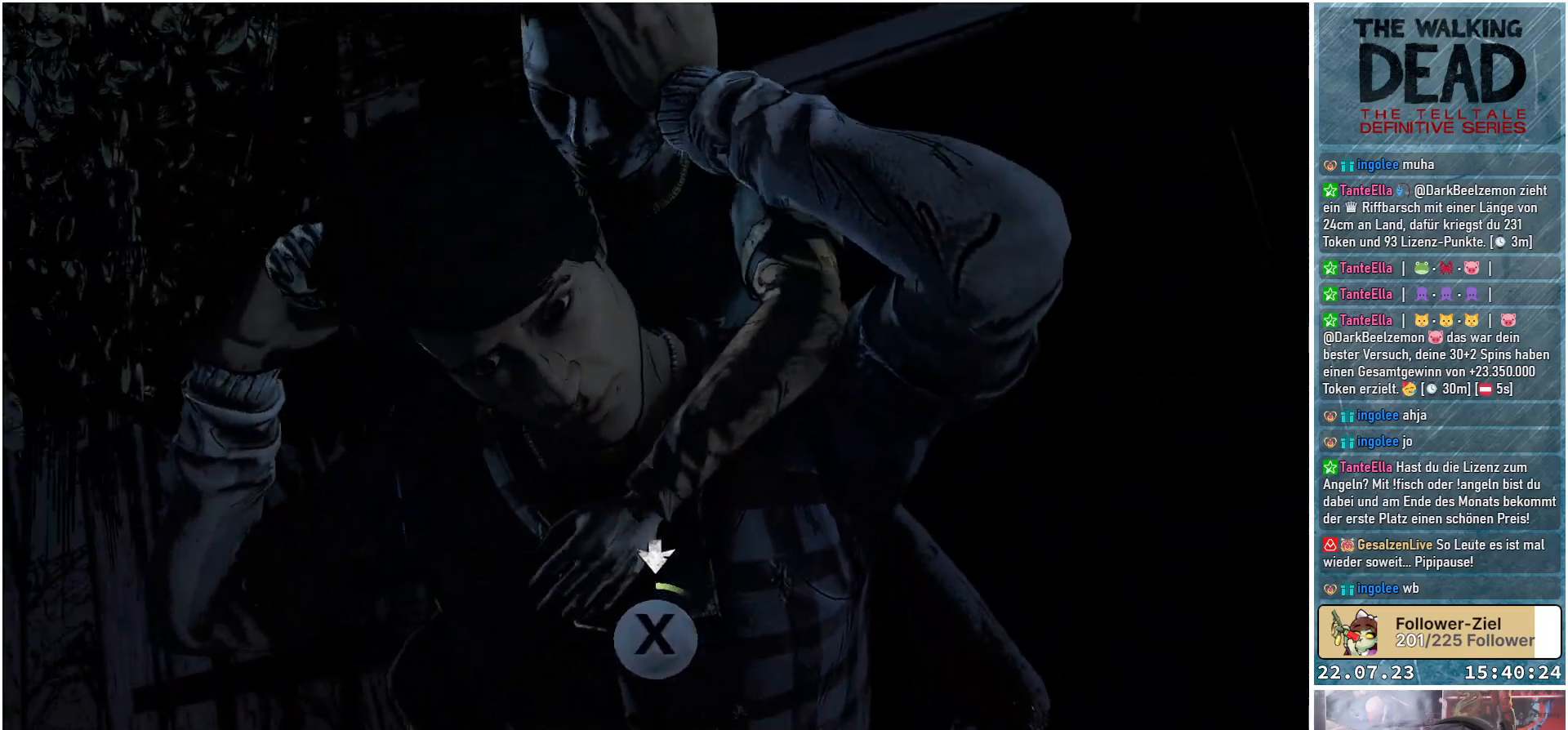
{"buttons": [], "left_stick": "center", "right_stick": "center", "events": [[17, "X", "down"], [83, "X", "up"], [117, "X", "down"], [183, "X", "up"], [233, "X", "down"], [283, "X", "up"], [350, "X", "down"], [383, "X", "up"], [450, "X", "down"], [500, "X", "up"]]}
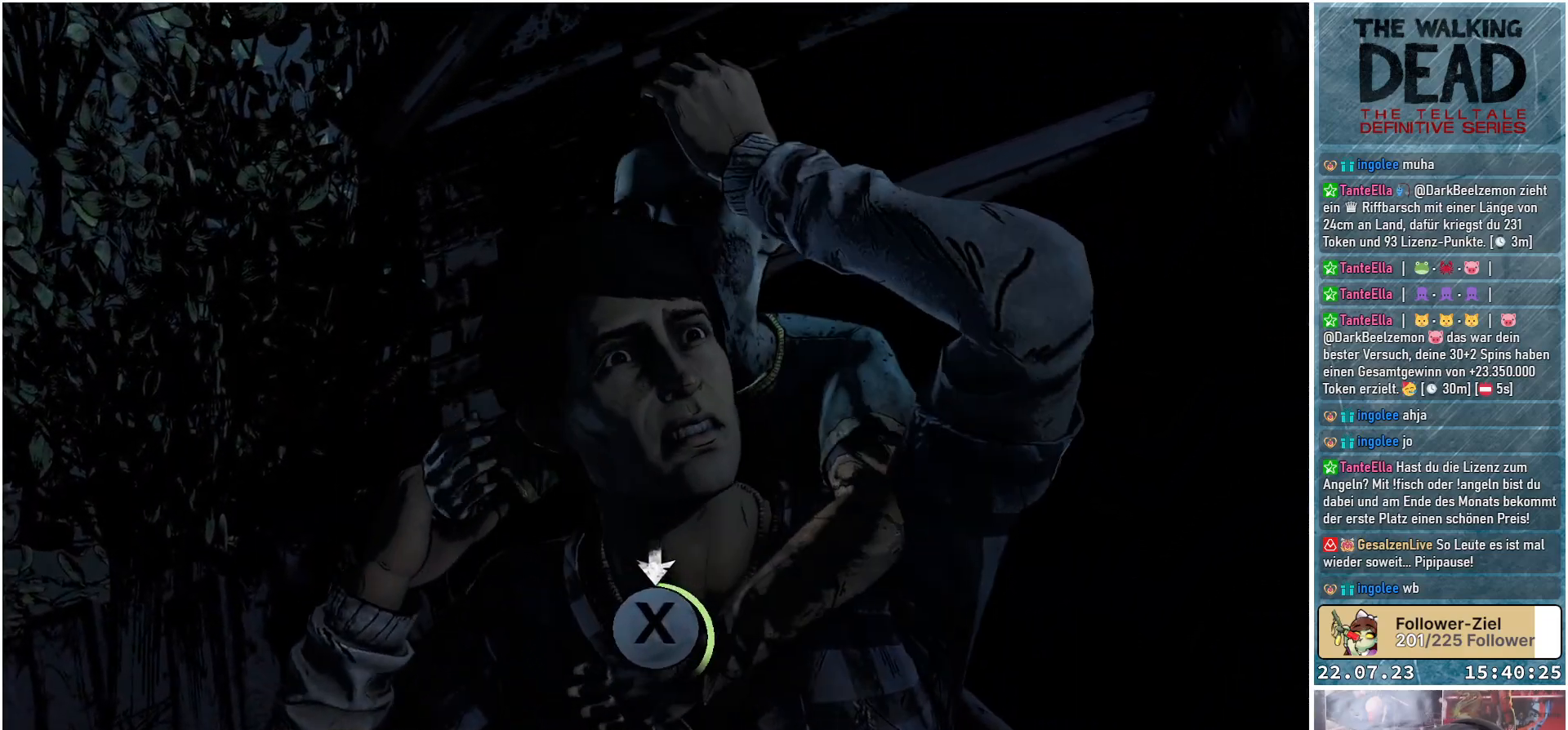
{"buttons": [], "left_stick": "center", "right_stick": "center", "events": [[50, "X", "down"], [83, "X", "up"], [150, "X", "down"], [183, "X", "up"], [250, "X", "down"], [300, "X", "up"], [350, "X", "down"], [400, "X", "up"], [450, "X", "down"], [500, "X", "up"]]}
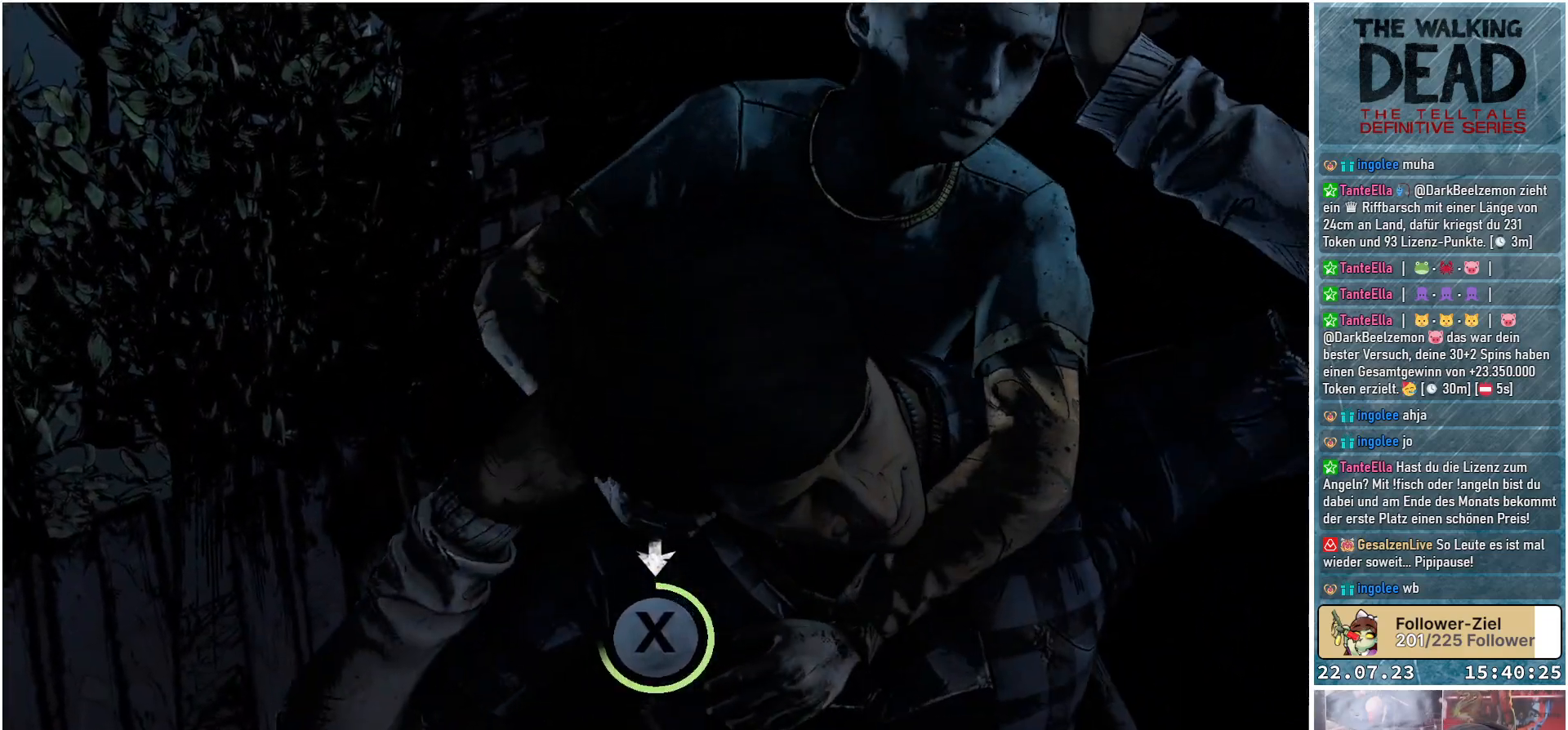
{"buttons": ["X"], "left_stick": "center", "right_stick": "center", "events": [[50, "X", "down"], [100, "X", "up"], [167, "X", "down"], [217, "X", "up"], [267, "X", "down"], [317, "X", "up"], [367, "X", "down"], [433, "X", "up"], [500, "X", "down"]]}
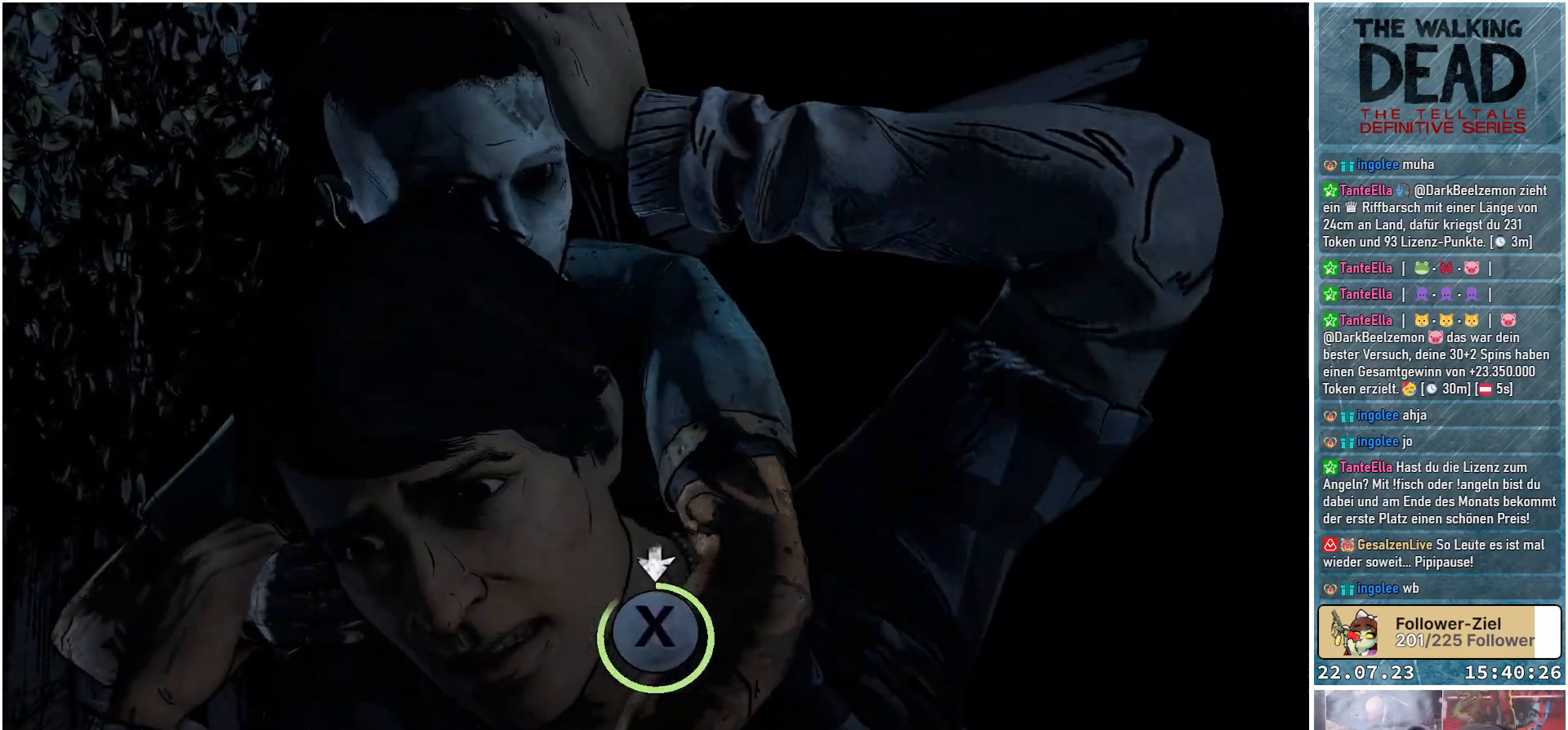
{"buttons": [], "left_stick": "center", "right_stick": "center", "events": [[33, "X", "up"], [100, "X", "down"], [133, "X", "up"], [200, "X", "down"], [250, "X", "up"], [317, "X", "down"], [367, "X", "up"], [433, "X", "down"], [483, "X", "up"]]}
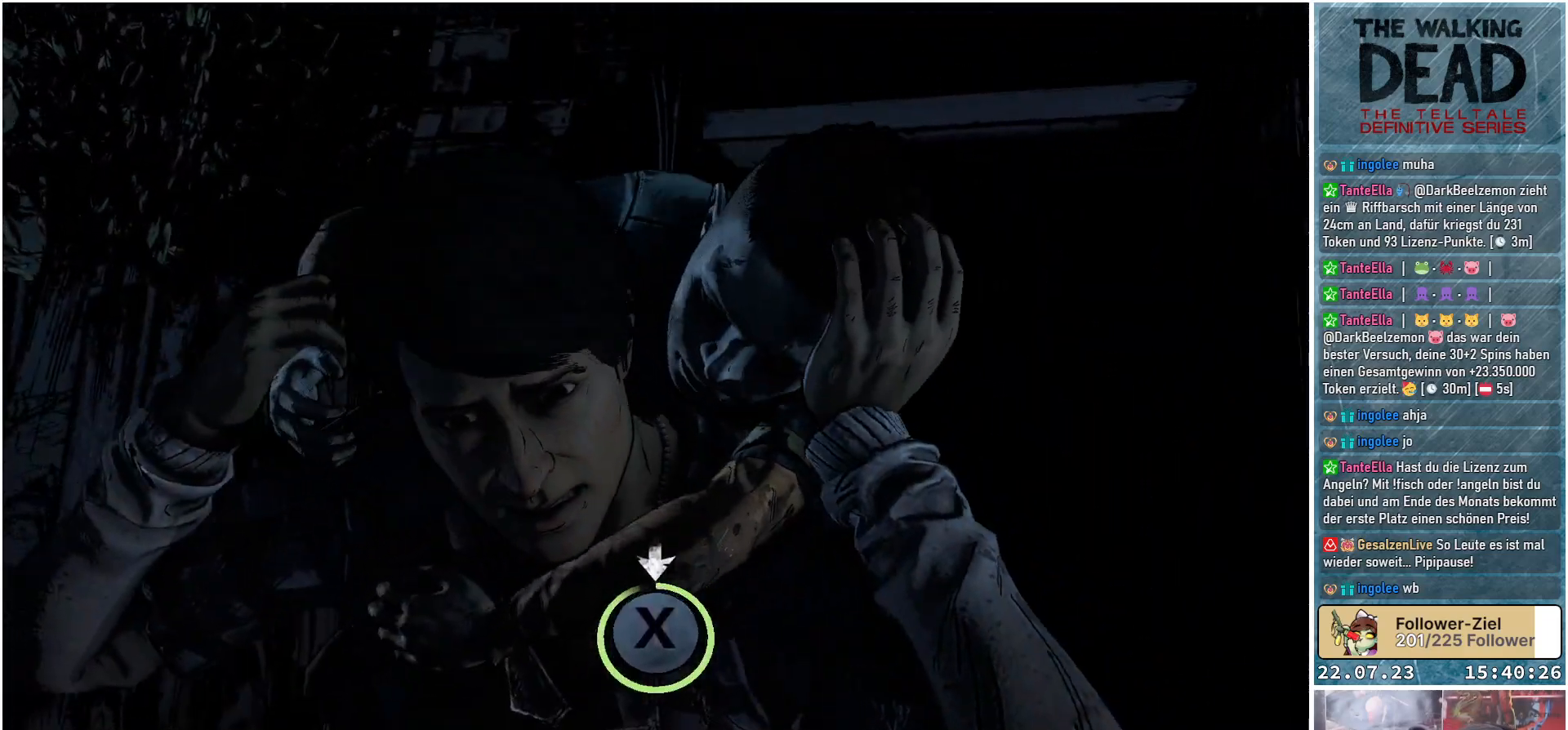
{"buttons": ["X"], "left_stick": "center", "right_stick": "center", "events": [[33, "X", "down"], [83, "X", "up"], [150, "X", "down"], [200, "X", "up"], [283, "X", "down"], [317, "X", "up"], [400, "X", "down"], [417, "X", "up"], [500, "X", "down"]]}
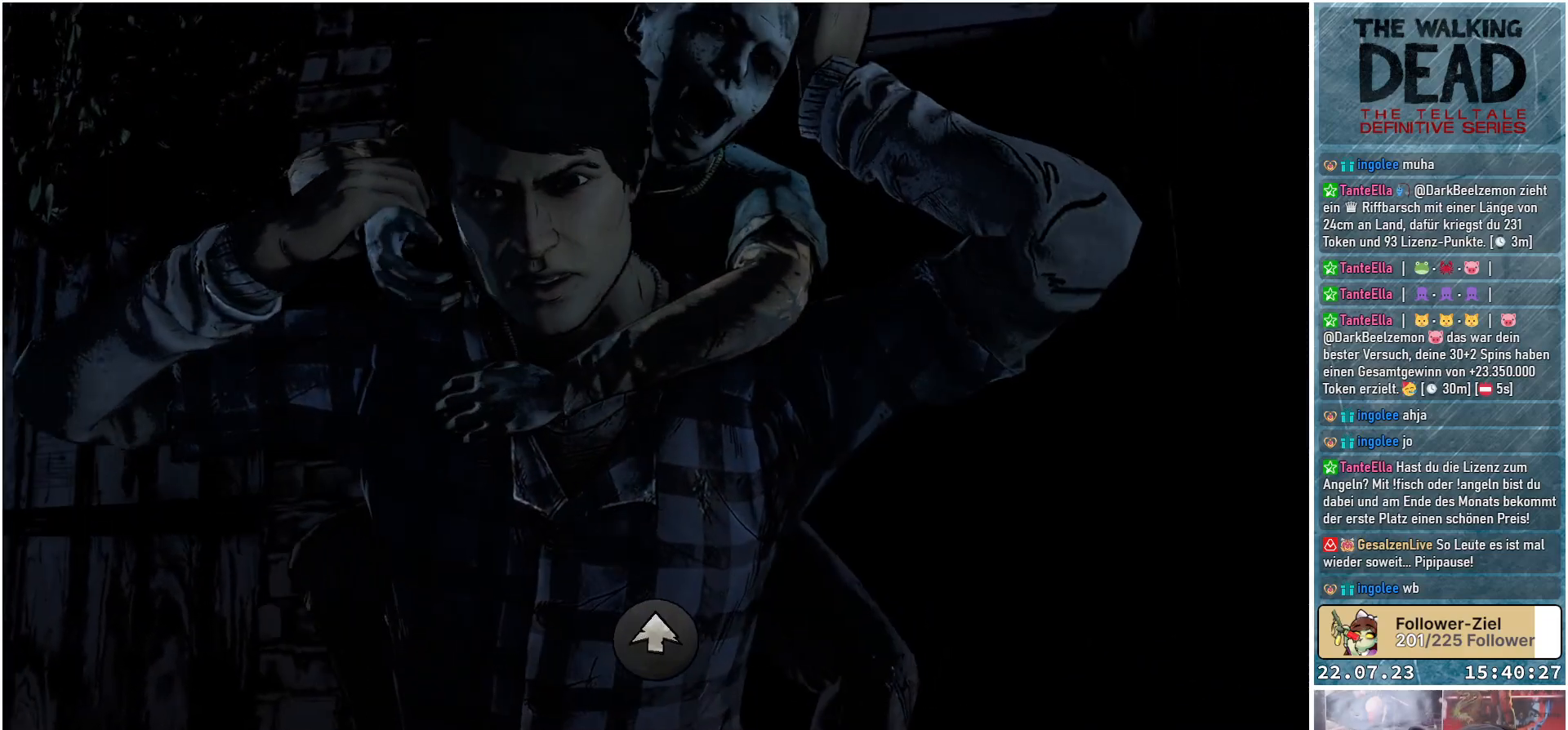
{"buttons": [], "left_stick": "center", "right_stick": "center", "events": [[50, "X", "up"]]}
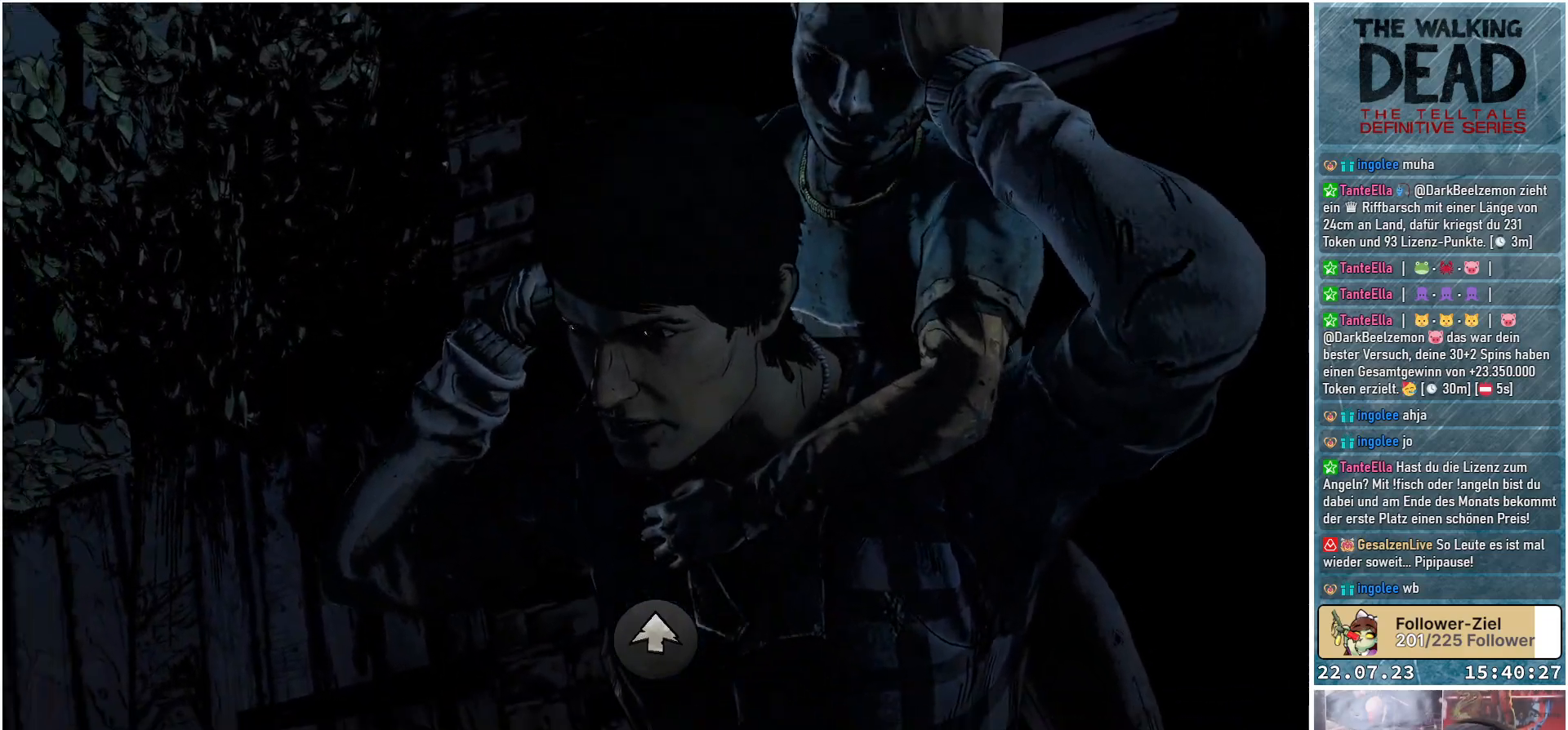
{"buttons": [], "left_stick": "center", "right_stick": "center", "events": [[233, "left_stick", "up"], [367, "left_stick", "center"]]}